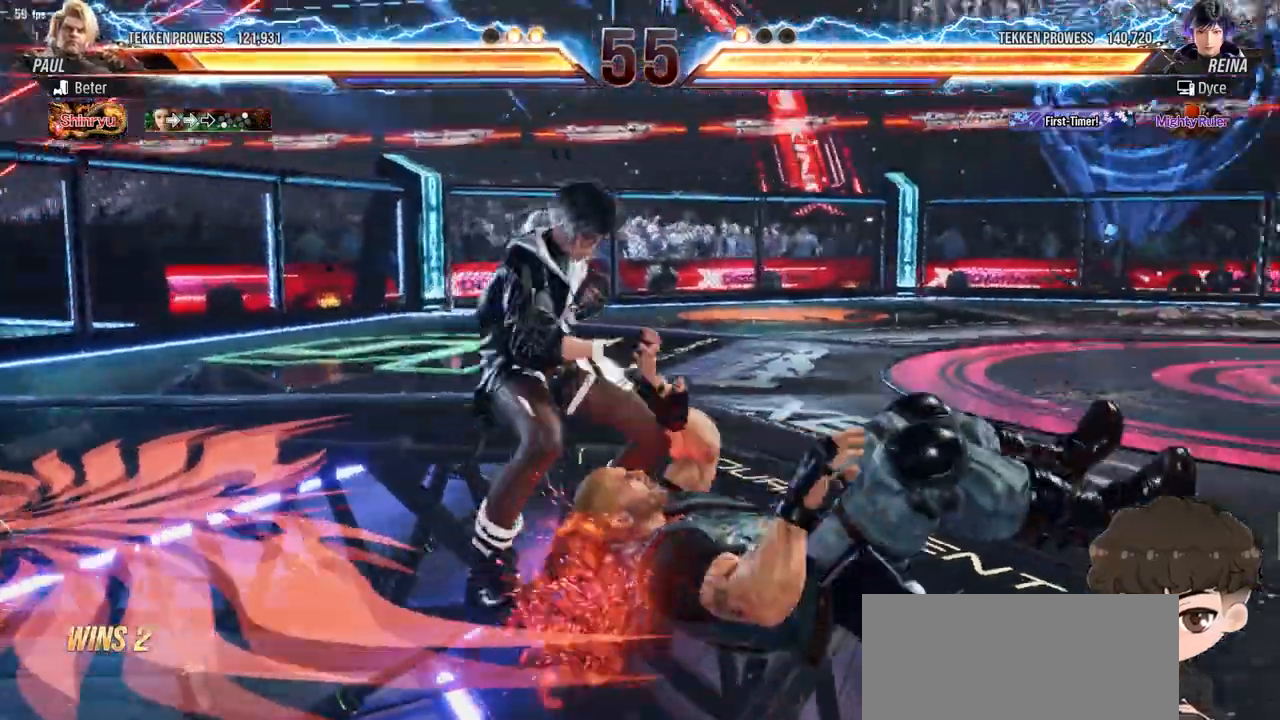
Gameplay with a controller (arcade stick); each line is a JSON object with the inputs held at the frame after it. "events" lists button and stick changes between this image and that frame as [ms after this image, input, new state], when the widget could be followed in between. Not read: L3 R3.
{"buttons": [], "events": [[267, "DPAD_LEFT", "down"], [317, "DPAD_LEFT", "up"], [383, "DPAD_LEFT", "down"], [483, "DPAD_LEFT", "up"]]}
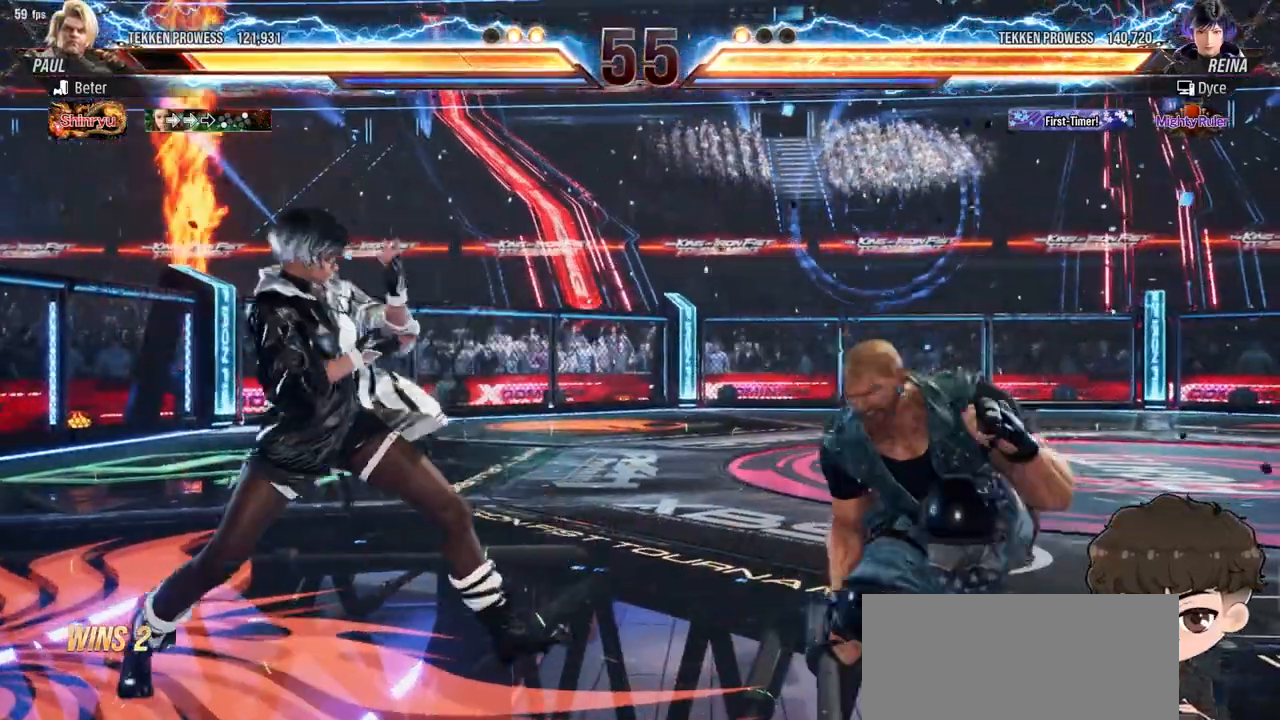
{"buttons": ["CROSS", "DPAD_RIGHT"], "events": [[67, "DPAD_RIGHT", "down"], [117, "DPAD_RIGHT", "up"], [183, "DPAD_RIGHT", "down"], [250, "TRIANGLE", "down"], [300, "TRIANGLE", "up"], [383, "CROSS", "down"], [433, "CROSS", "up"], [483, "CROSS", "down"]]}
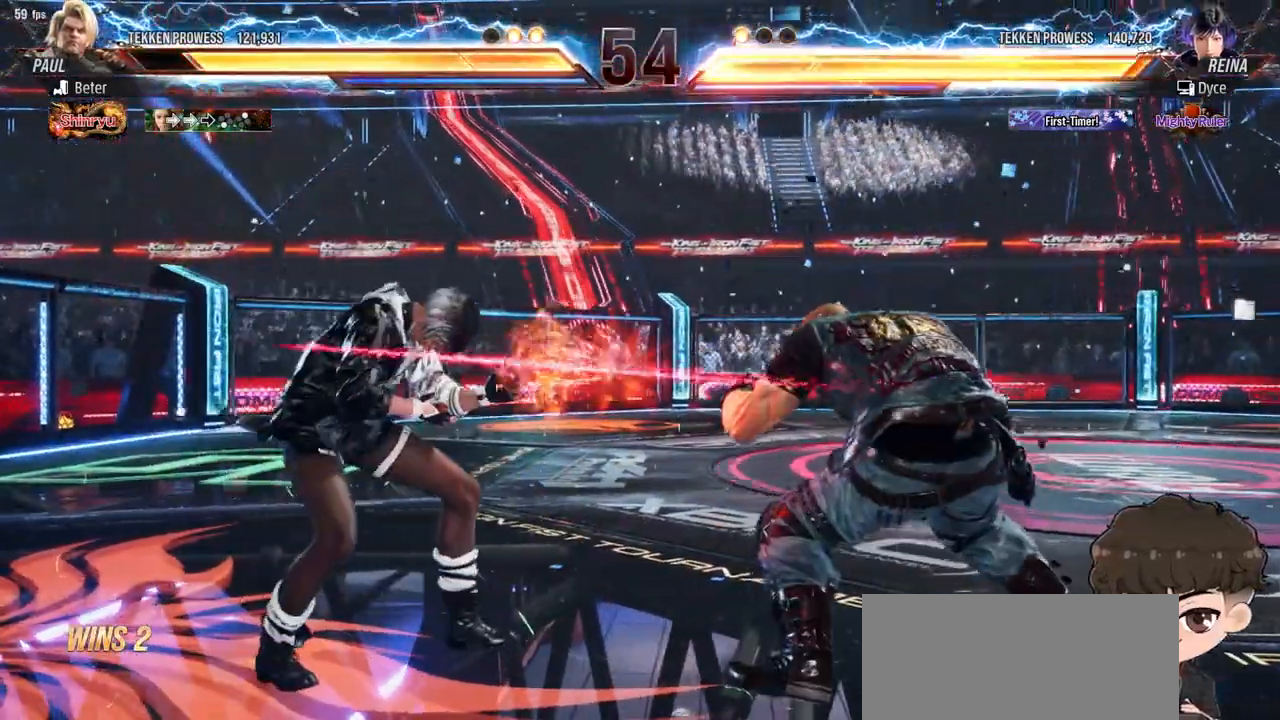
{"buttons": ["DPAD_LEFT"], "events": [[33, "CROSS", "up"], [100, "CROSS", "down"], [100, "DPAD_RIGHT", "up"], [133, "CROSS", "up"], [183, "DPAD_LEFT", "down"]]}
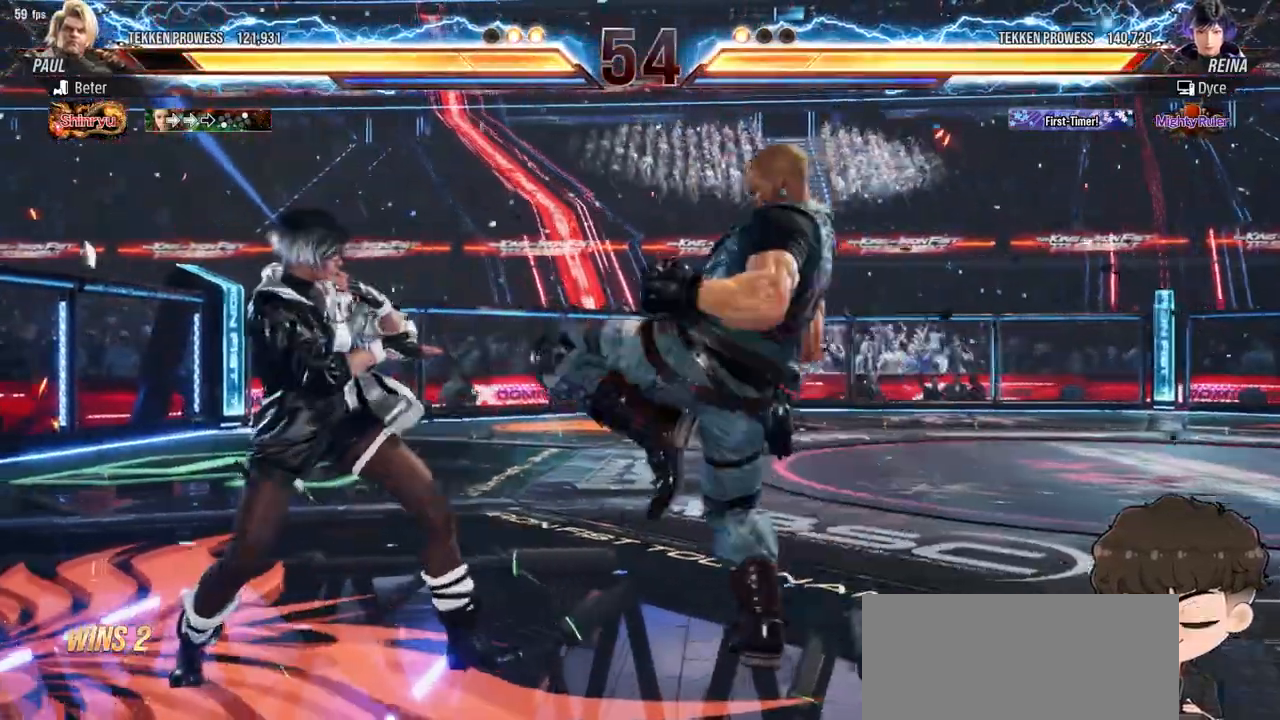
{"buttons": [], "events": [[267, "DPAD_LEFT", "up"]]}
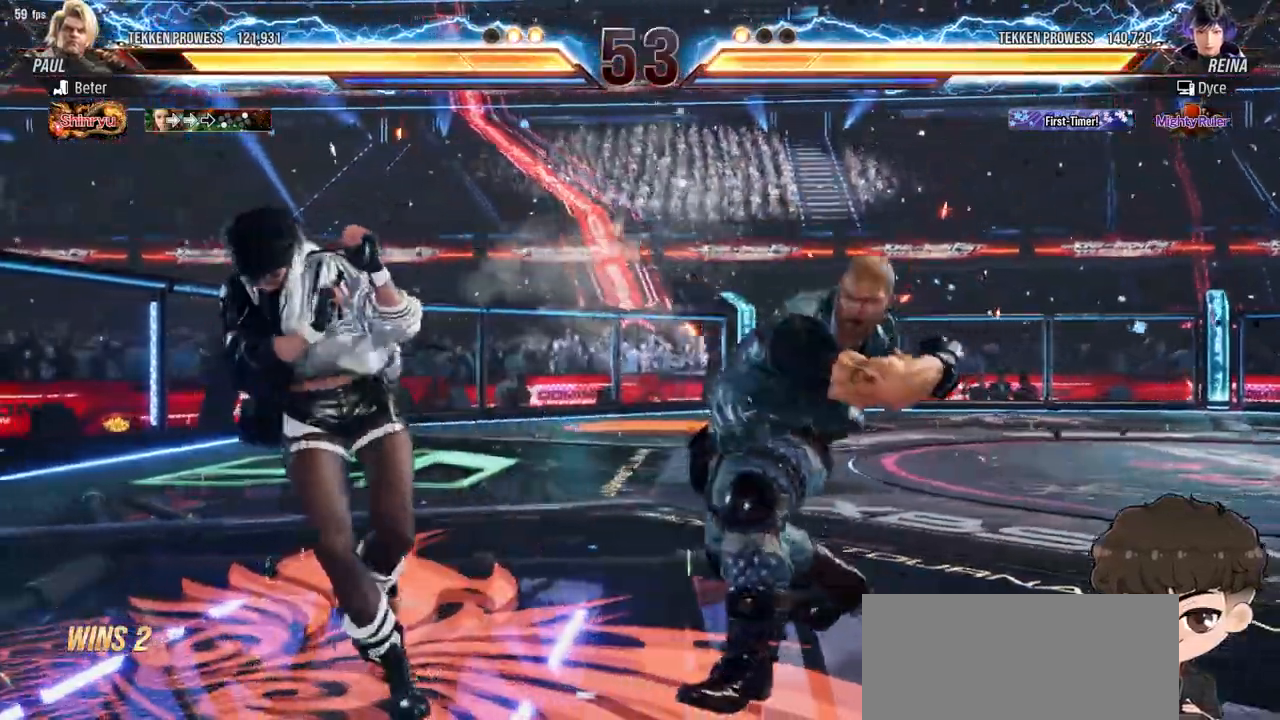
{"buttons": ["SQUARE"], "events": [[133, "SQUARE", "down"], [183, "SQUARE", "up"], [250, "SQUARE", "down"], [300, "SQUARE", "up"], [350, "SQUARE", "down"], [417, "SQUARE", "up"], [450, "SQUARE", "down"]]}
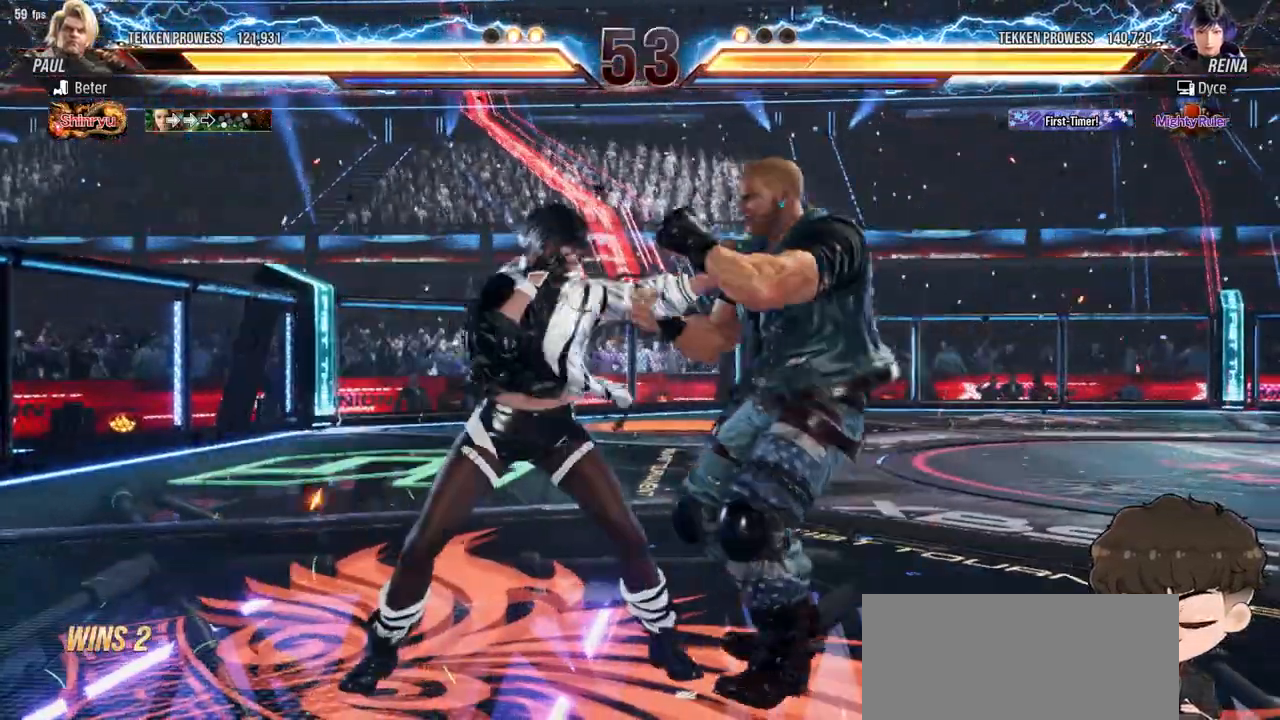
{"buttons": [], "events": [[33, "SQUARE", "up"]]}
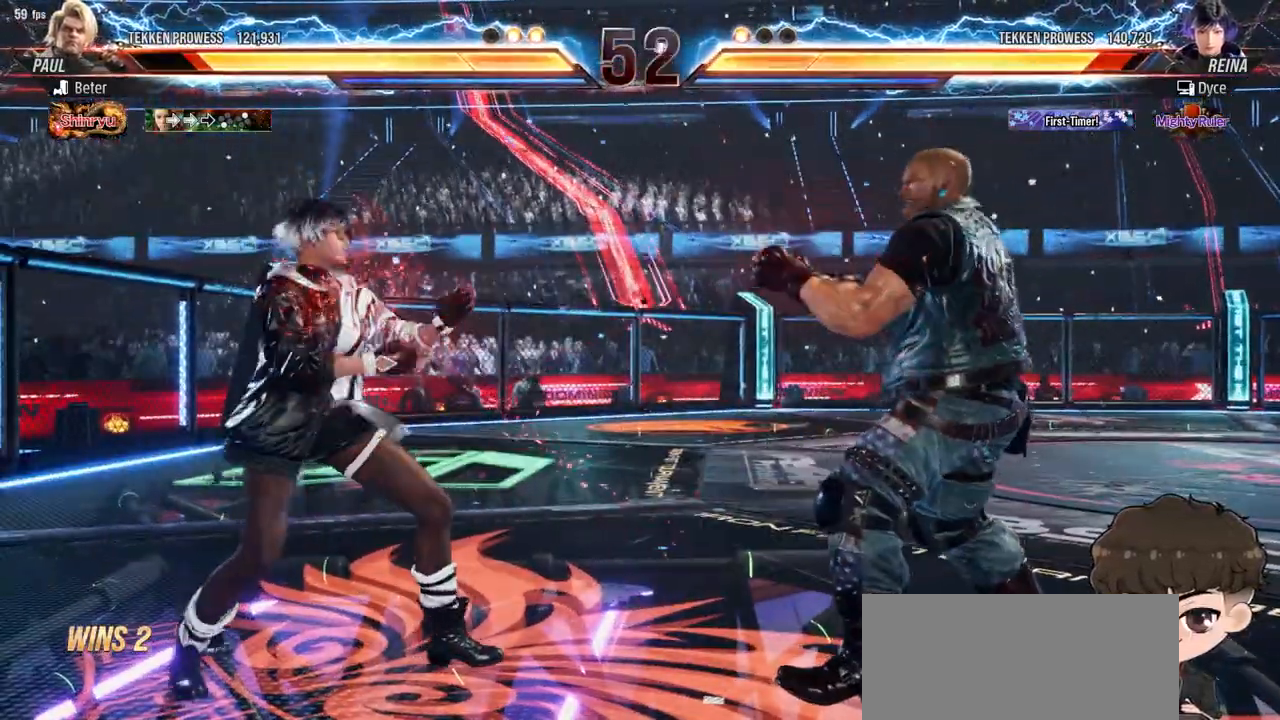
{"buttons": [], "events": [[50, "DPAD_LEFT", "down"], [100, "DPAD_LEFT", "up"], [167, "DPAD_LEFT", "down"], [333, "DPAD_LEFT", "up"]]}
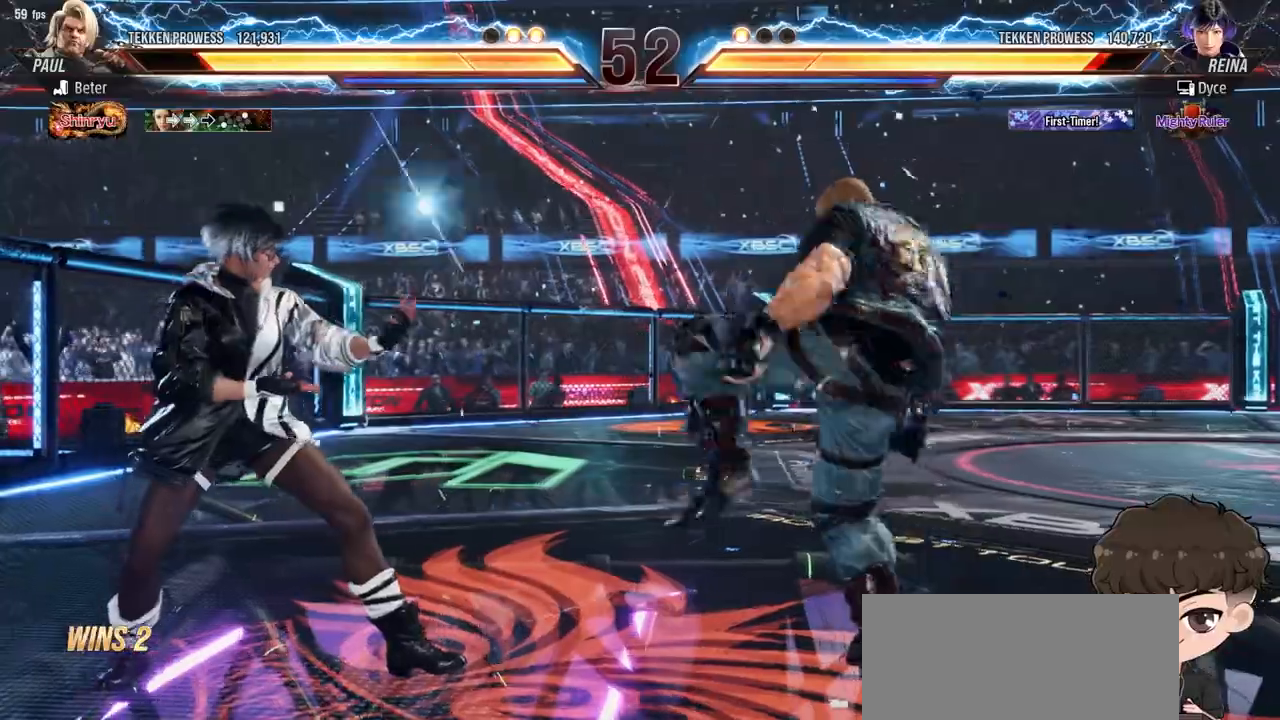
{"buttons": [], "events": [[117, "DPAD_LEFT", "down"], [200, "DPAD_LEFT", "up"], [250, "DPAD_LEFT", "down"], [367, "DPAD_LEFT", "up"]]}
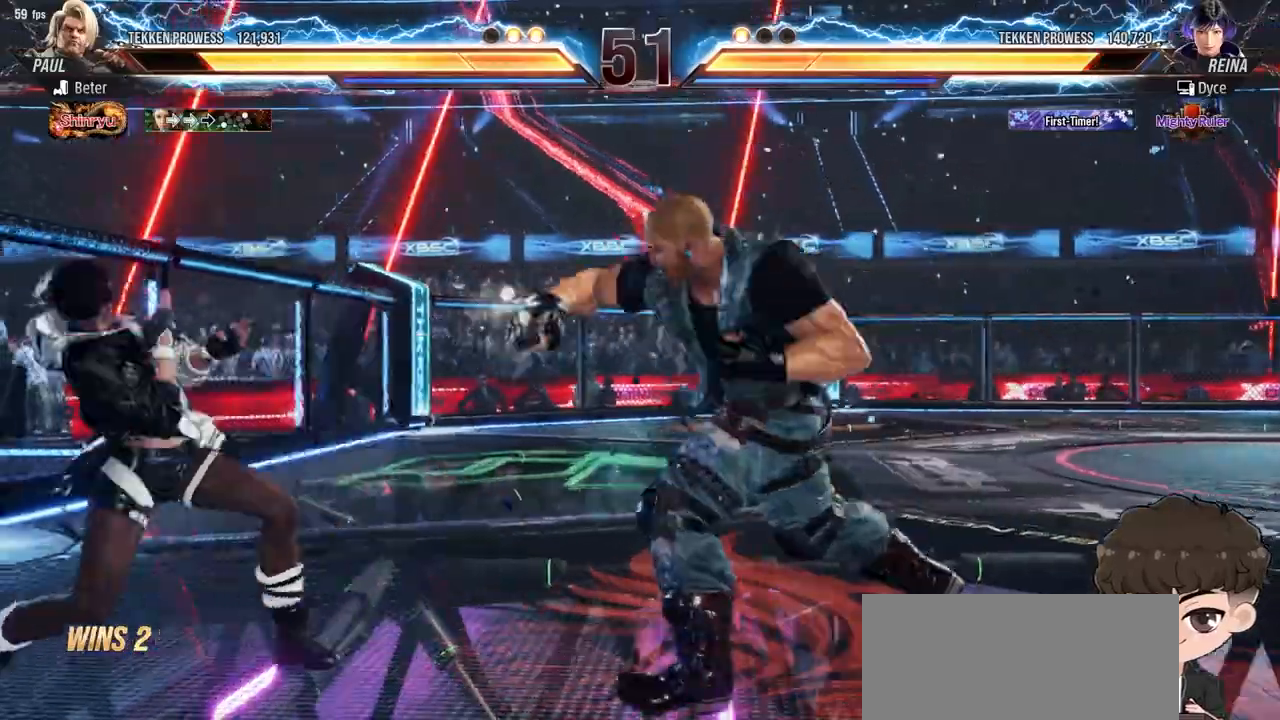
{"buttons": ["DPAD_RIGHT"], "events": [[33, "DPAD_RIGHT", "down"], [100, "DPAD_RIGHT", "up"], [150, "DPAD_RIGHT", "down"], [300, "TRIANGLE", "down"], [350, "TRIANGLE", "up"], [450, "CROSS", "down"], [483, "CROSS", "up"]]}
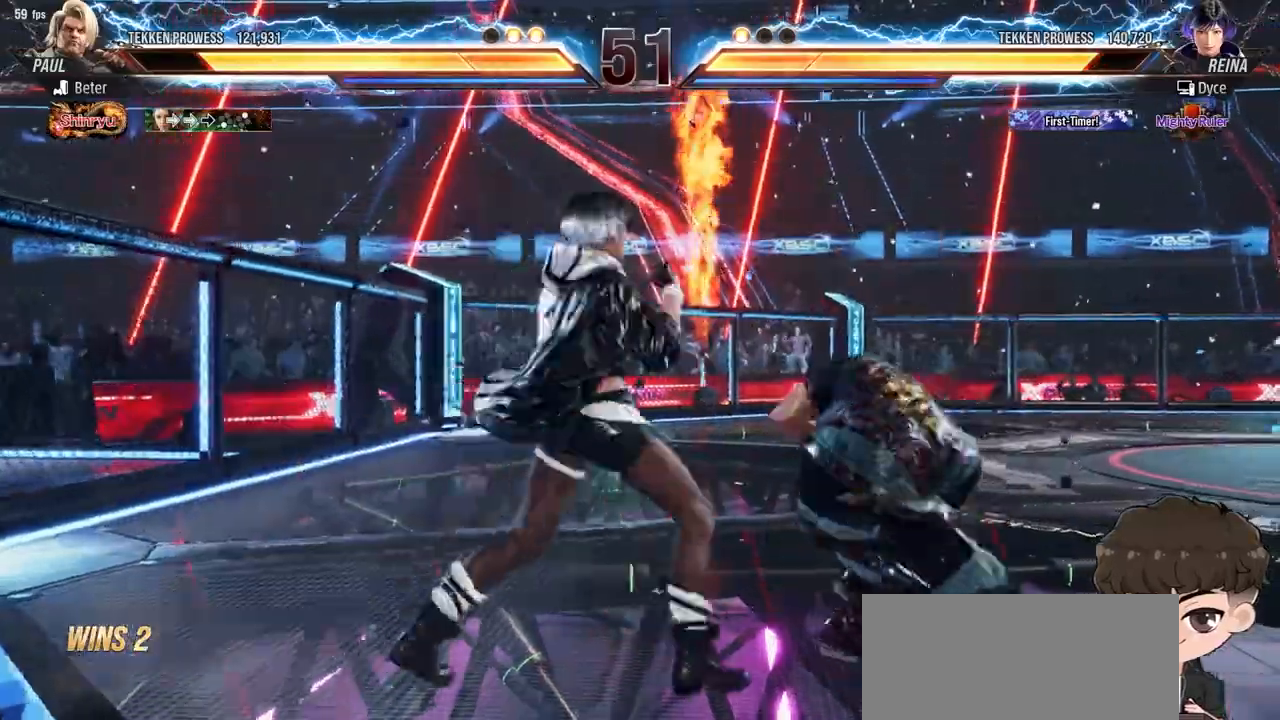
{"buttons": ["DPAD_LEFT"], "events": [[17, "CROSS", "down"], [100, "CROSS", "up"], [133, "CROSS", "down"], [200, "CROSS", "up"], [233, "CROSS", "down"], [317, "CROSS", "up"], [350, "DPAD_RIGHT", "up"], [433, "DPAD_LEFT", "down"]]}
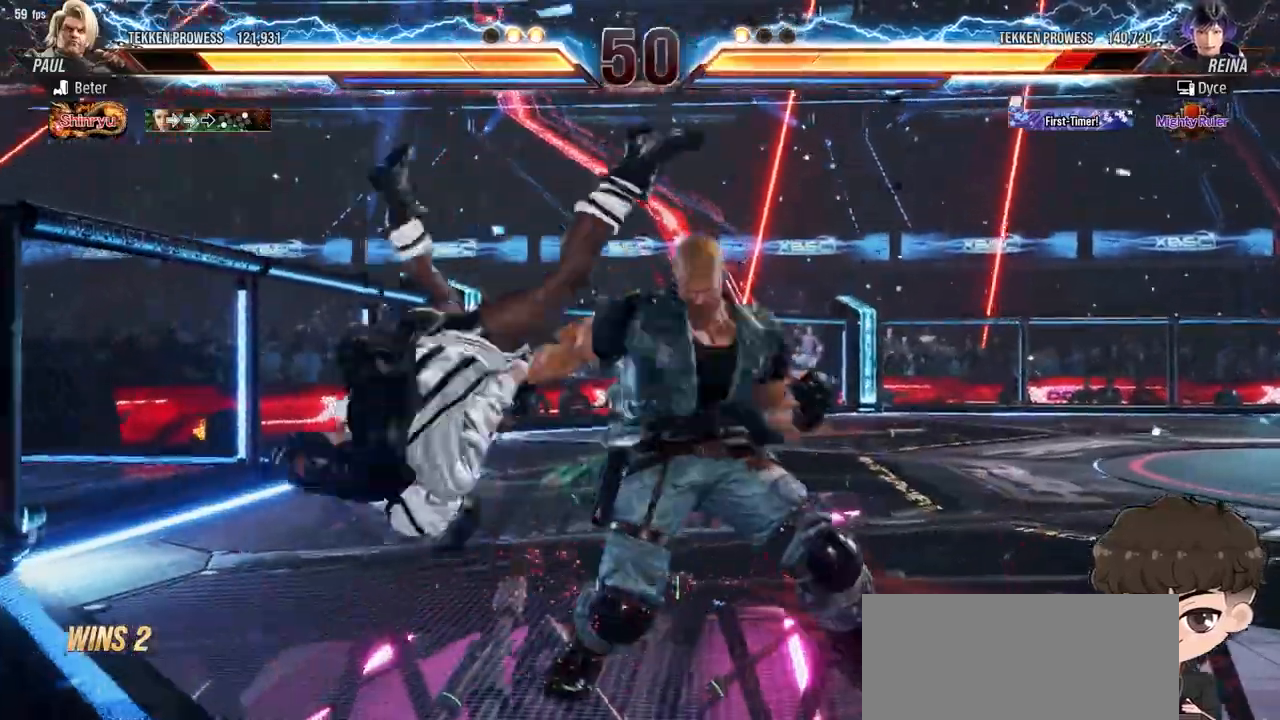
{"buttons": ["SQUARE", "TRIANGLE", "DPAD_LEFT"], "events": [[17, "TRIANGLE", "down"], [33, "SQUARE", "down"], [67, "TRIANGLE", "up"], [83, "SQUARE", "up"], [117, "SQUARE", "down"], [133, "TRIANGLE", "down"], [183, "TRIANGLE", "up"], [200, "SQUARE", "up"], [233, "SQUARE", "down"], [233, "TRIANGLE", "down"], [317, "SQUARE", "up"], [317, "TRIANGLE", "up"], [350, "SQUARE", "down"], [350, "TRIANGLE", "down"], [417, "TRIANGLE", "up"], [433, "SQUARE", "up"], [467, "SQUARE", "down"], [467, "TRIANGLE", "down"]]}
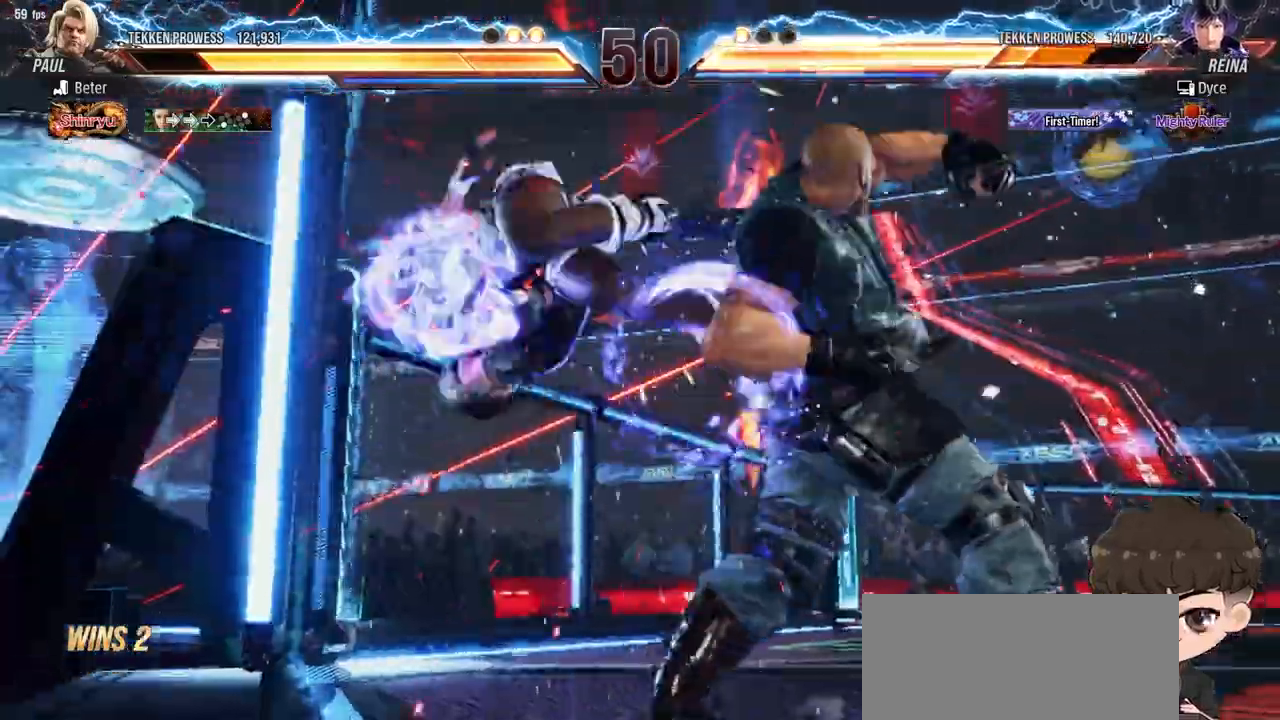
{"buttons": ["DPAD_LEFT"], "events": [[33, "SQUARE", "up"], [33, "TRIANGLE", "up"], [83, "SQUARE", "down"], [83, "TRIANGLE", "down"], [167, "SQUARE", "up"], [167, "TRIANGLE", "up"], [200, "SQUARE", "down"], [200, "TRIANGLE", "down"], [267, "TRIANGLE", "up"], [283, "SQUARE", "up"], [317, "SQUARE", "down"], [317, "TRIANGLE", "down"], [383, "SQUARE", "up"], [383, "TRIANGLE", "up"], [417, "SQUARE", "down"], [417, "TRIANGLE", "down"], [483, "TRIANGLE", "up"], [500, "SQUARE", "up"]]}
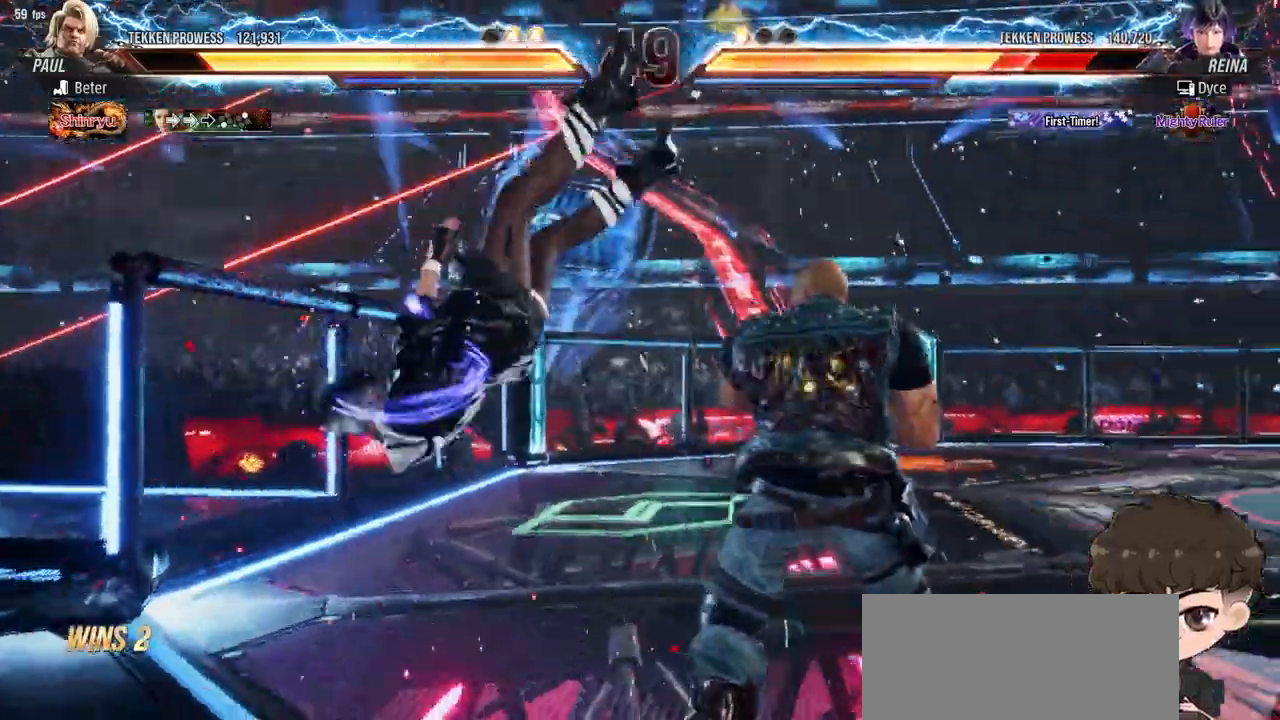
{"buttons": ["SQUARE", "TRIANGLE", "DPAD_LEFT"], "events": [[33, "SQUARE", "down"], [50, "TRIANGLE", "down"], [117, "TRIANGLE", "up"], [133, "SQUARE", "up"], [150, "SQUARE", "down"], [167, "TRIANGLE", "down"], [250, "SQUARE", "up"], [250, "TRIANGLE", "up"], [267, "TRIANGLE", "down"], [283, "SQUARE", "down"], [333, "TRIANGLE", "up"], [350, "SQUARE", "up"], [367, "SQUARE", "down"], [383, "TRIANGLE", "down"], [433, "TRIANGLE", "up"], [450, "SQUARE", "up"], [467, "SQUARE", "down"], [500, "TRIANGLE", "down"]]}
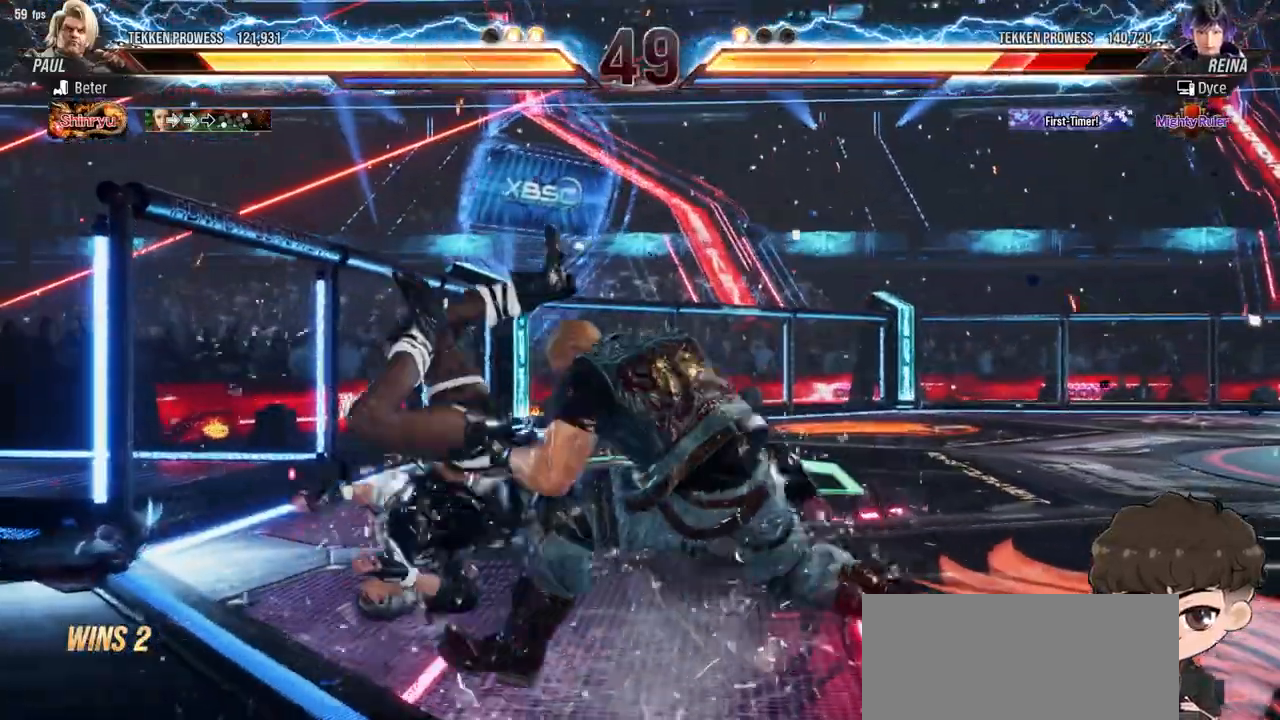
{"buttons": ["SQUARE", "DPAD_LEFT"], "events": [[67, "TRIANGLE", "up"], [133, "TRIANGLE", "down"], [217, "SQUARE", "up"], [217, "TRIANGLE", "up"], [333, "SQUARE", "down"], [333, "TRIANGLE", "down"], [500, "TRIANGLE", "up"]]}
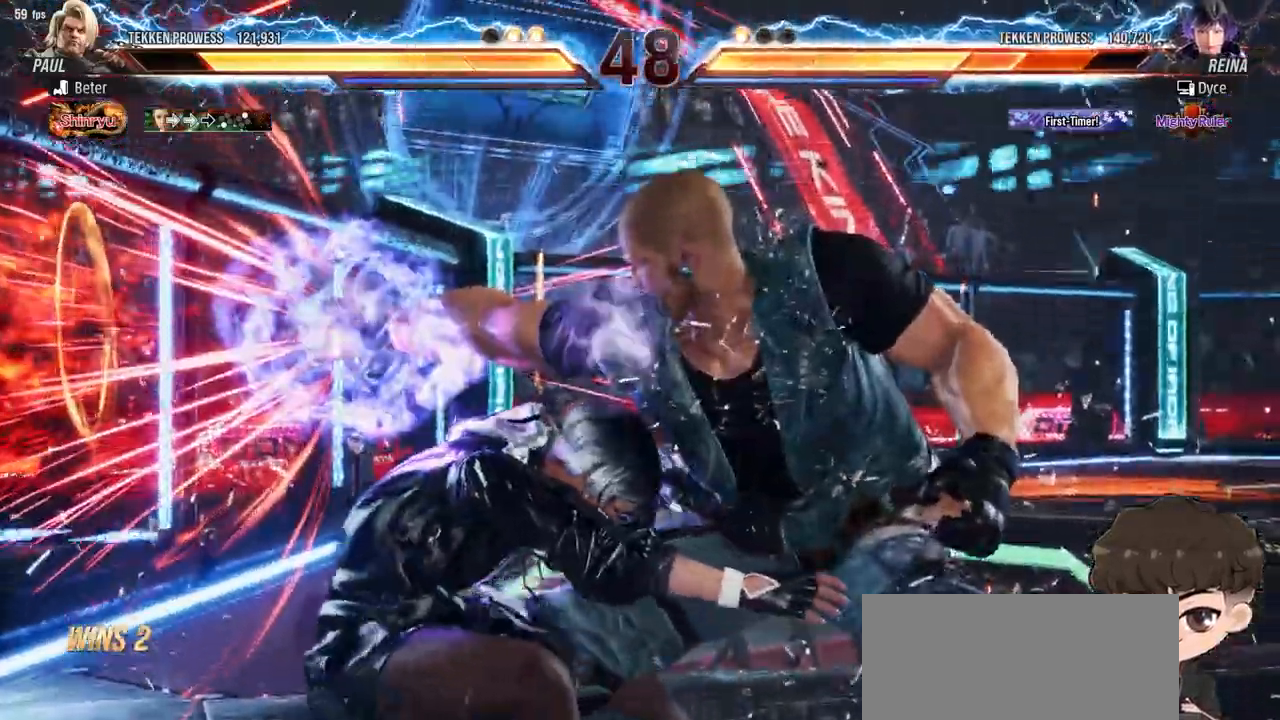
{"buttons": ["SQUARE", "DPAD_LEFT"], "events": [[50, "TRIANGLE", "down"], [133, "SQUARE", "up"], [133, "TRIANGLE", "up"], [167, "SQUARE", "down"], [167, "TRIANGLE", "down"], [233, "TRIANGLE", "up"], [250, "SQUARE", "up"], [267, "SQUARE", "down"], [283, "TRIANGLE", "down"], [350, "TRIANGLE", "up"], [400, "TRIANGLE", "down"], [467, "TRIANGLE", "up"], [483, "SQUARE", "up"], [500, "SQUARE", "down"]]}
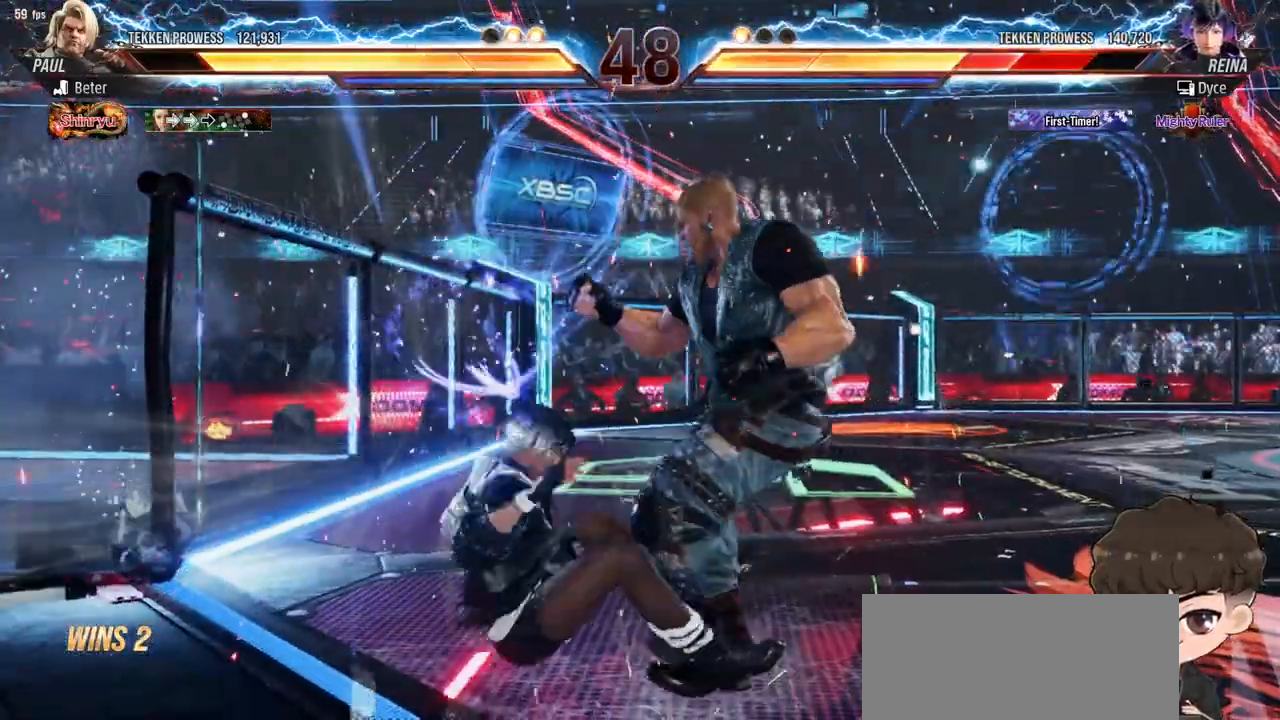
{"buttons": ["DPAD_LEFT"], "events": [[17, "TRIANGLE", "down"], [67, "TRIANGLE", "up"], [117, "TRIANGLE", "down"], [200, "TRIANGLE", "up"], [217, "TRIANGLE", "down"], [300, "TRIANGLE", "up"], [333, "TRIANGLE", "down"], [417, "SQUARE", "up"], [417, "TRIANGLE", "up"]]}
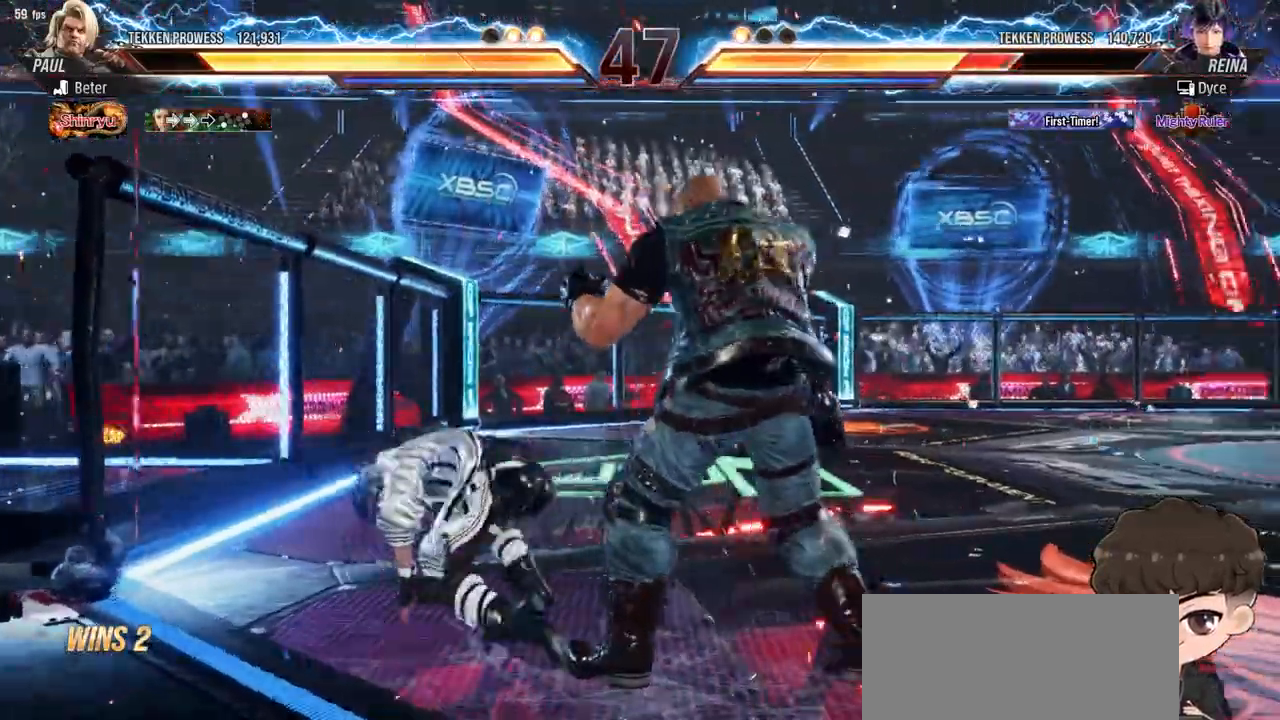
{"buttons": ["DPAD_LEFT"], "events": []}
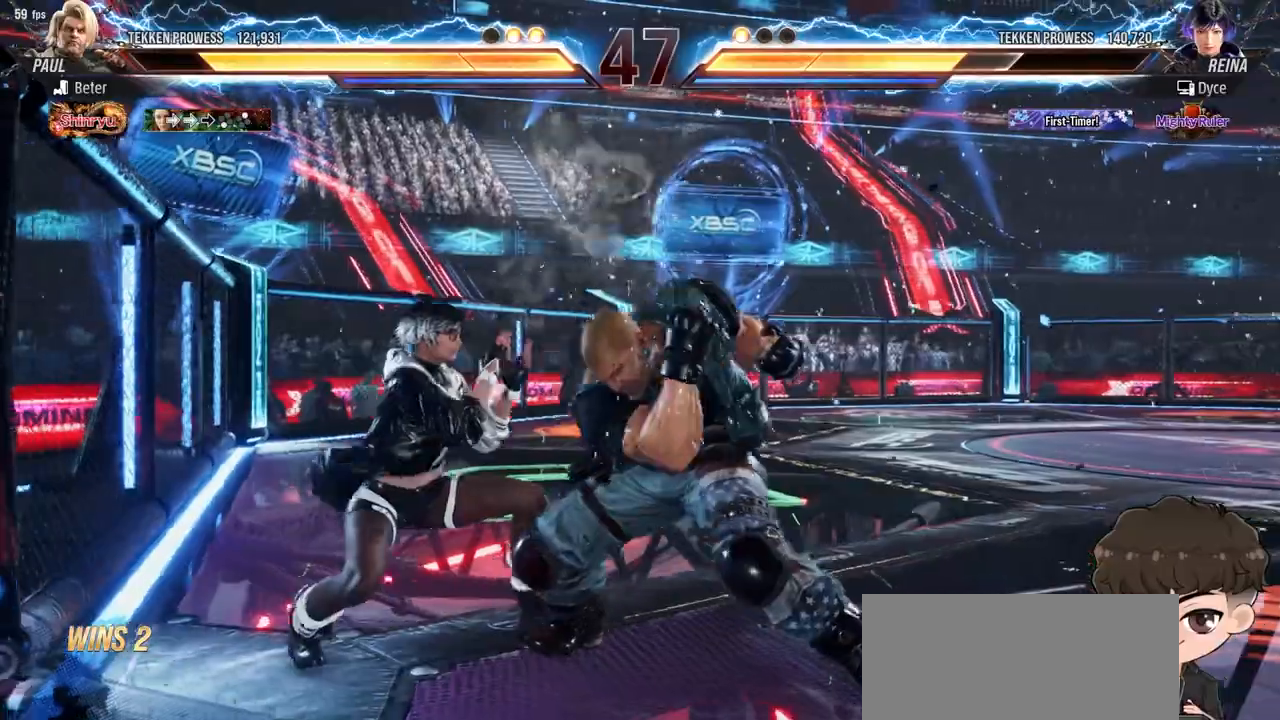
{"buttons": [], "events": [[117, "DPAD_LEFT", "up"], [183, "SQUARE", "down"], [233, "SQUARE", "up"], [300, "SQUARE", "down"], [350, "SQUARE", "up"], [400, "SQUARE", "down"], [483, "SQUARE", "up"]]}
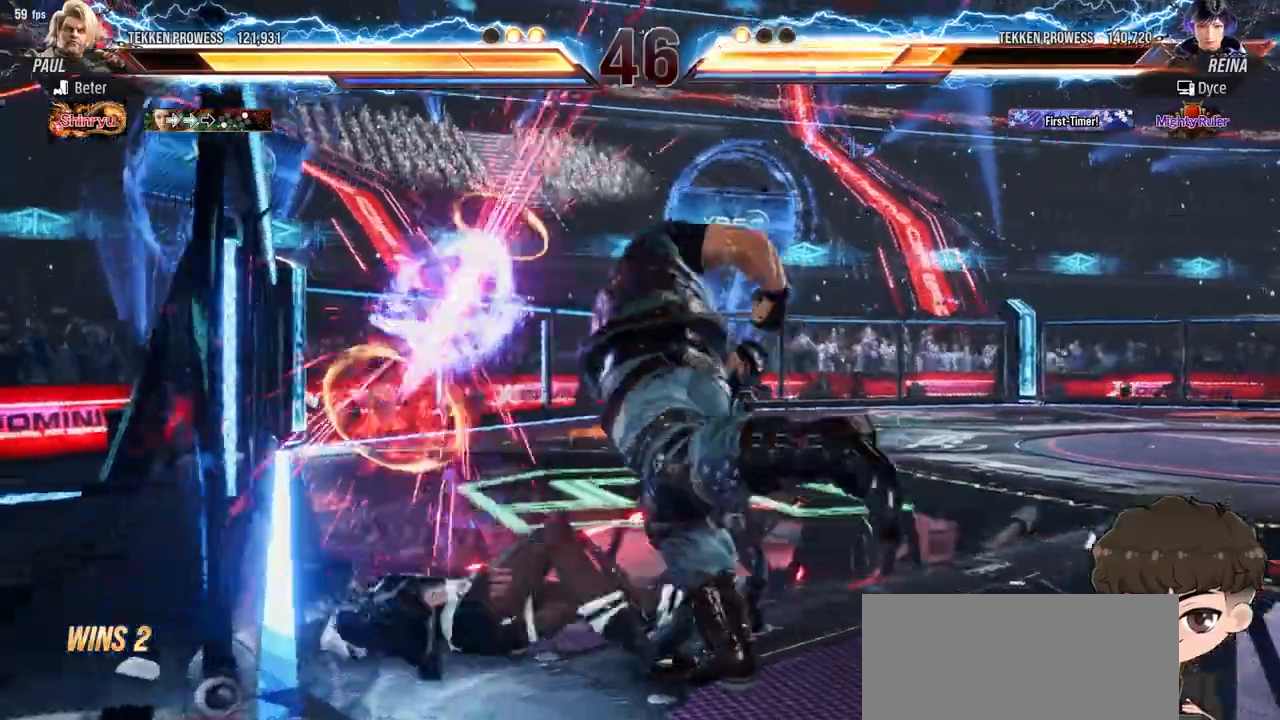
{"buttons": ["DPAD_LEFT"], "events": [[267, "DPAD_LEFT", "down"], [417, "TRIANGLE", "down"], [433, "SQUARE", "down"], [500, "SQUARE", "up"], [500, "TRIANGLE", "up"]]}
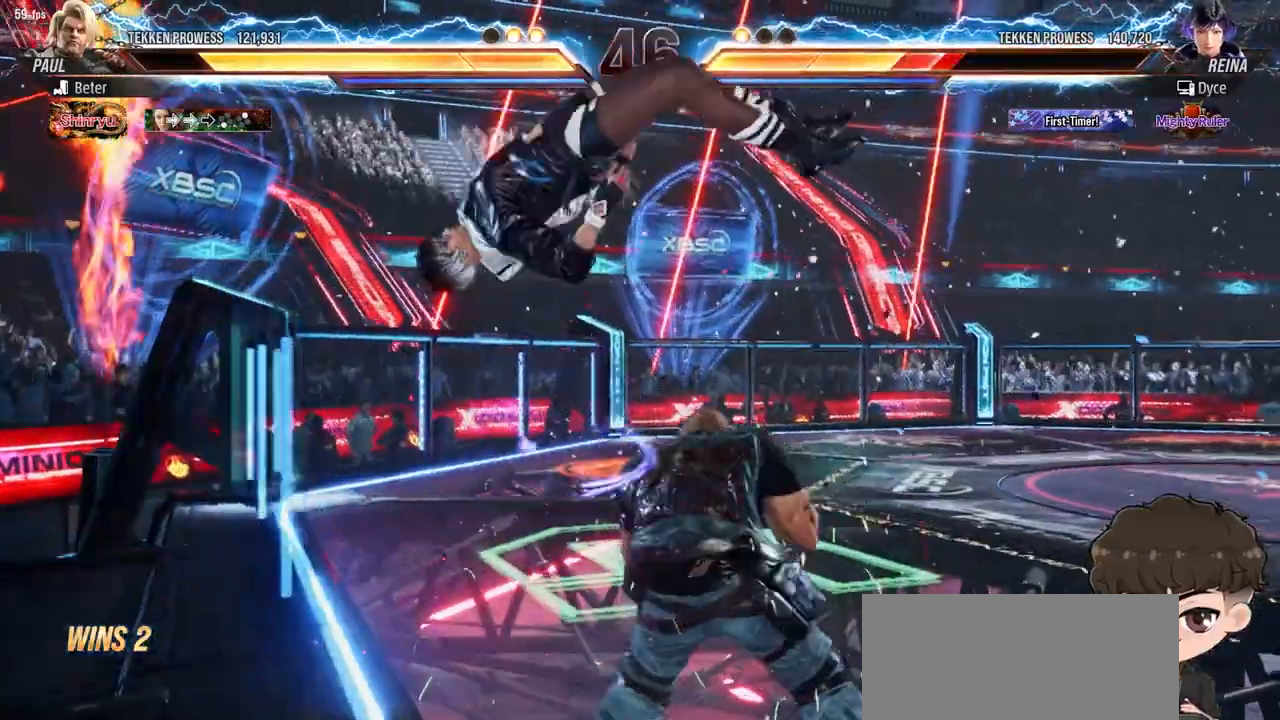
{"buttons": ["SQUARE", "TRIANGLE", "DPAD_LEFT"], "events": [[33, "SQUARE", "down"], [33, "TRIANGLE", "down"], [100, "TRIANGLE", "up"], [133, "TRIANGLE", "down"], [217, "TRIANGLE", "up"], [267, "TRIANGLE", "down"], [333, "SQUARE", "up"], [333, "TRIANGLE", "up"], [367, "SQUARE", "down"], [367, "TRIANGLE", "down"], [450, "SQUARE", "up"], [450, "TRIANGLE", "up"], [483, "SQUARE", "down"], [500, "TRIANGLE", "down"]]}
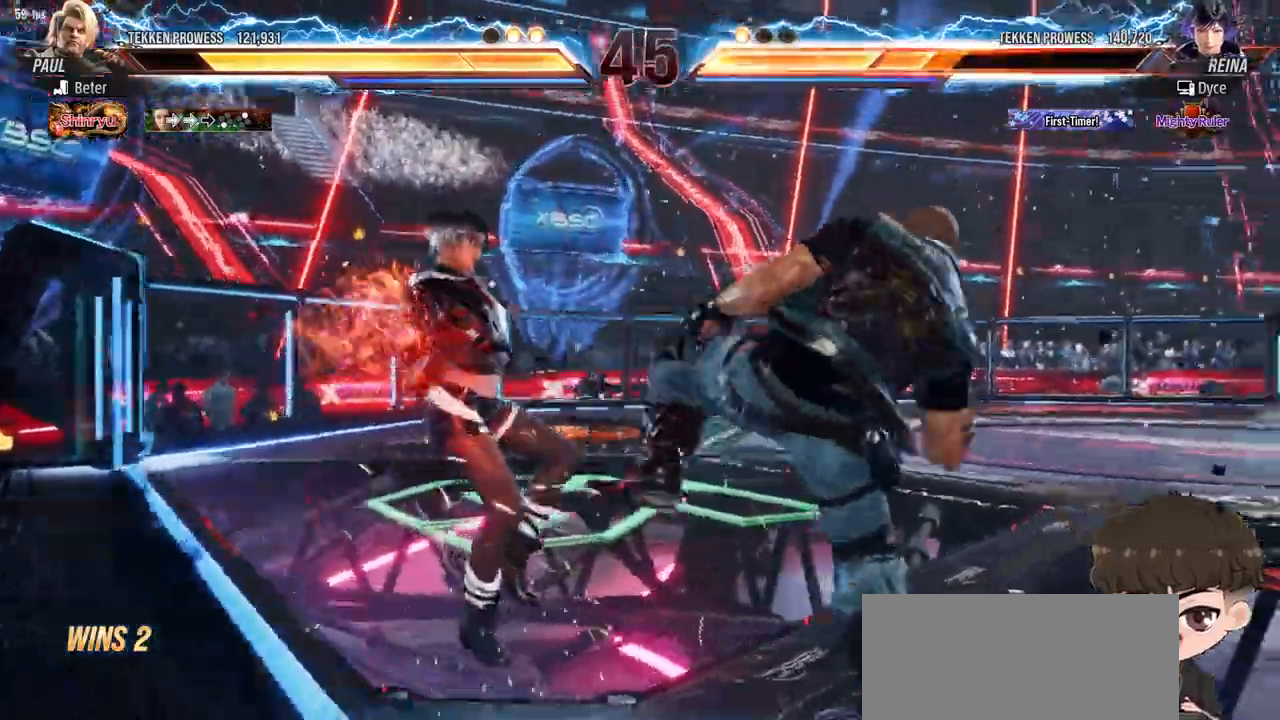
{"buttons": ["SQUARE", "TRIANGLE", "DPAD_LEFT"], "events": [[67, "TRIANGLE", "up"], [83, "SQUARE", "up"], [100, "SQUARE", "down"], [117, "TRIANGLE", "down"], [183, "SQUARE", "up"], [183, "TRIANGLE", "up"], [217, "SQUARE", "down"], [233, "TRIANGLE", "down"], [283, "TRIANGLE", "up"], [317, "TRIANGLE", "down"], [383, "TRIANGLE", "up"], [450, "TRIANGLE", "down"]]}
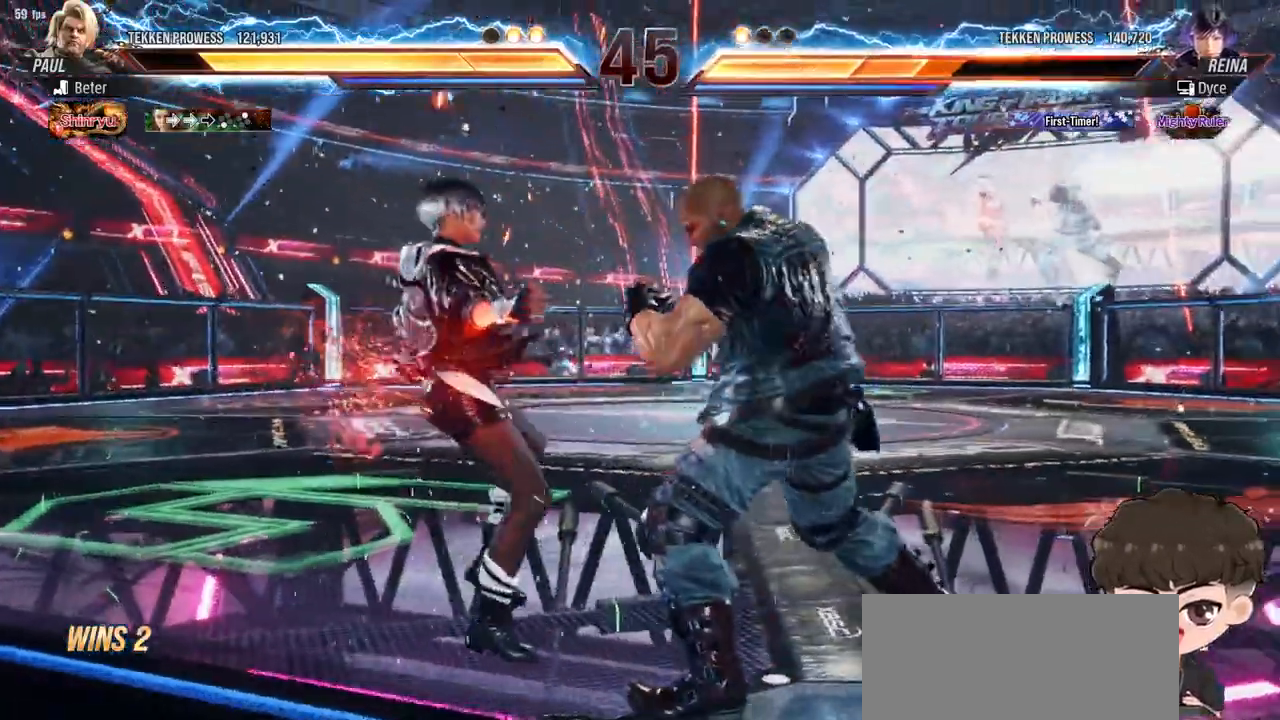
{"buttons": ["DPAD_LEFT"], "events": [[17, "TRIANGLE", "up"], [33, "SQUARE", "up"], [50, "SQUARE", "down"], [67, "TRIANGLE", "down"], [117, "TRIANGLE", "up"], [167, "TRIANGLE", "down"], [233, "TRIANGLE", "up"], [250, "SQUARE", "up"], [283, "SQUARE", "down"], [300, "TRIANGLE", "down"], [350, "TRIANGLE", "up"], [367, "SQUARE", "up"], [400, "SQUARE", "down"], [400, "TRIANGLE", "down"], [483, "TRIANGLE", "up"], [500, "SQUARE", "up"]]}
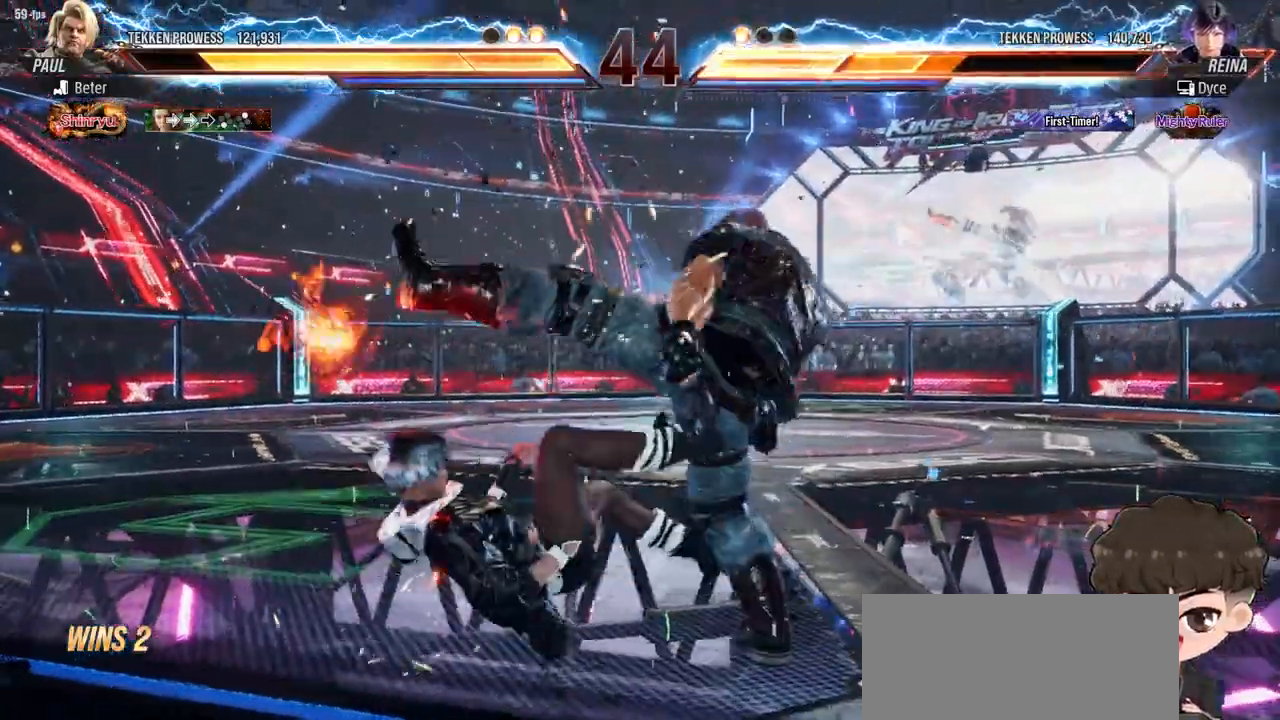
{"buttons": ["SQUARE", "TRIANGLE", "DPAD_LEFT"], "events": [[350, "TRIANGLE", "down"], [367, "SQUARE", "down"], [433, "SQUARE", "up"], [433, "TRIANGLE", "up"], [450, "SQUARE", "down"], [467, "TRIANGLE", "down"]]}
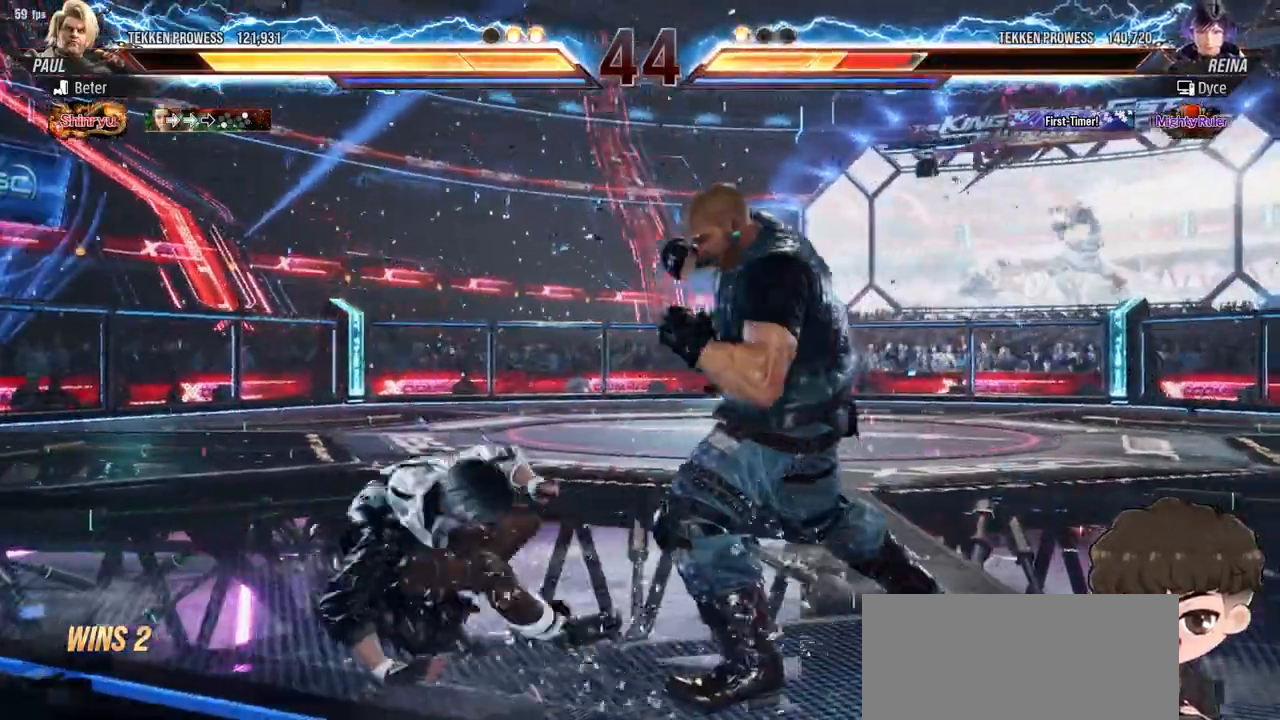
{"buttons": [], "events": [[17, "TRIANGLE", "up"], [50, "SQUARE", "up"], [83, "SQUARE", "down"], [100, "SQUARE", "up"], [183, "DPAD_LEFT", "up"], [317, "CROSS", "down"], [317, "TRIANGLE", "down"], [367, "CROSS", "up"], [367, "TRIANGLE", "up"]]}
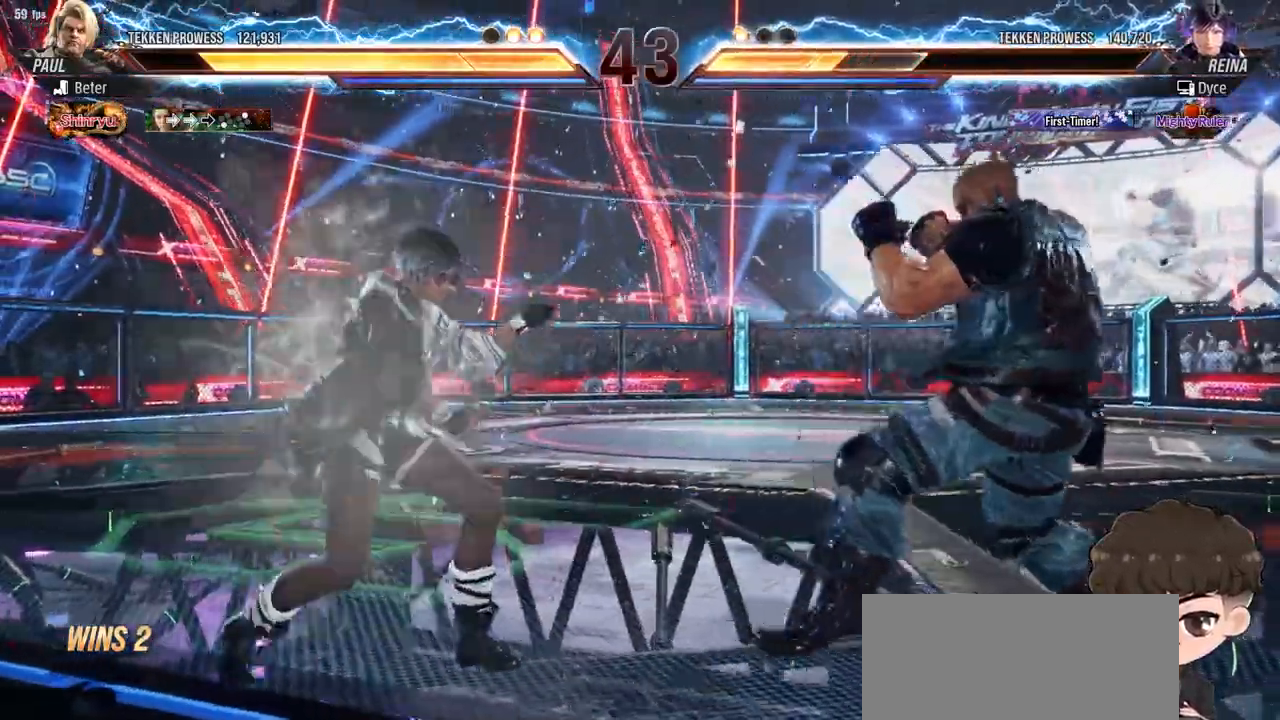
{"buttons": [], "events": []}
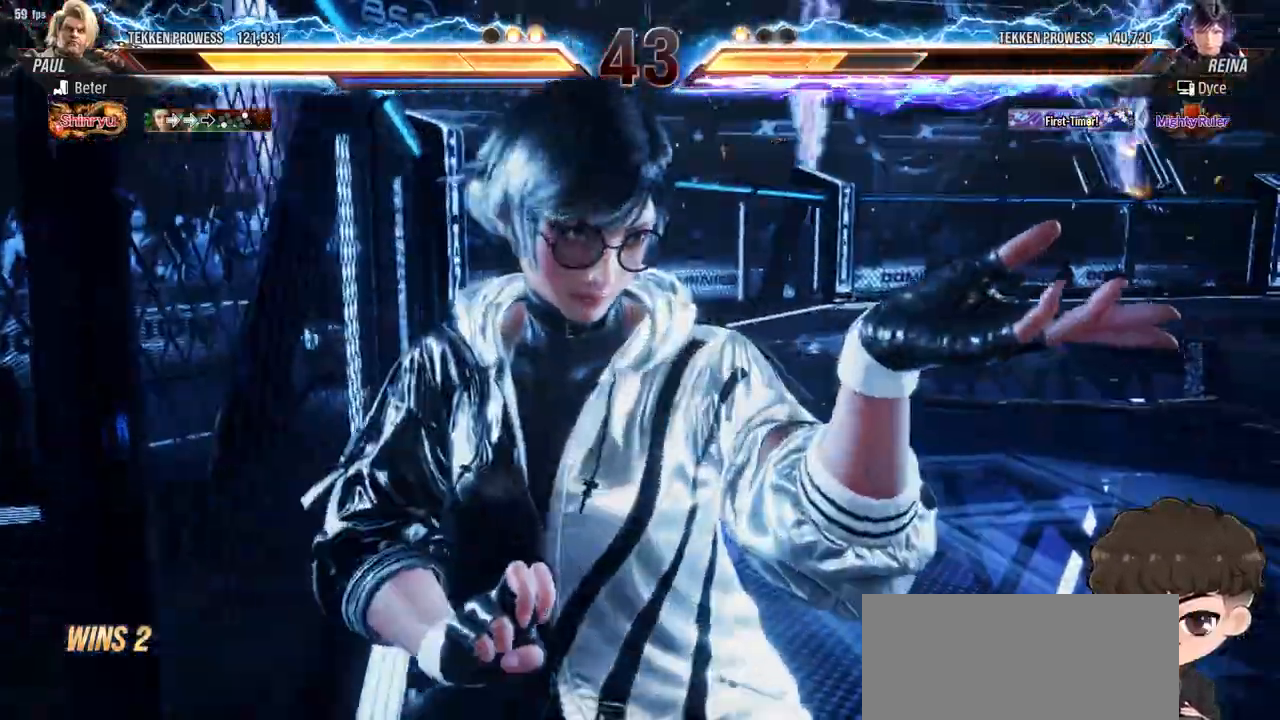
{"buttons": [], "events": []}
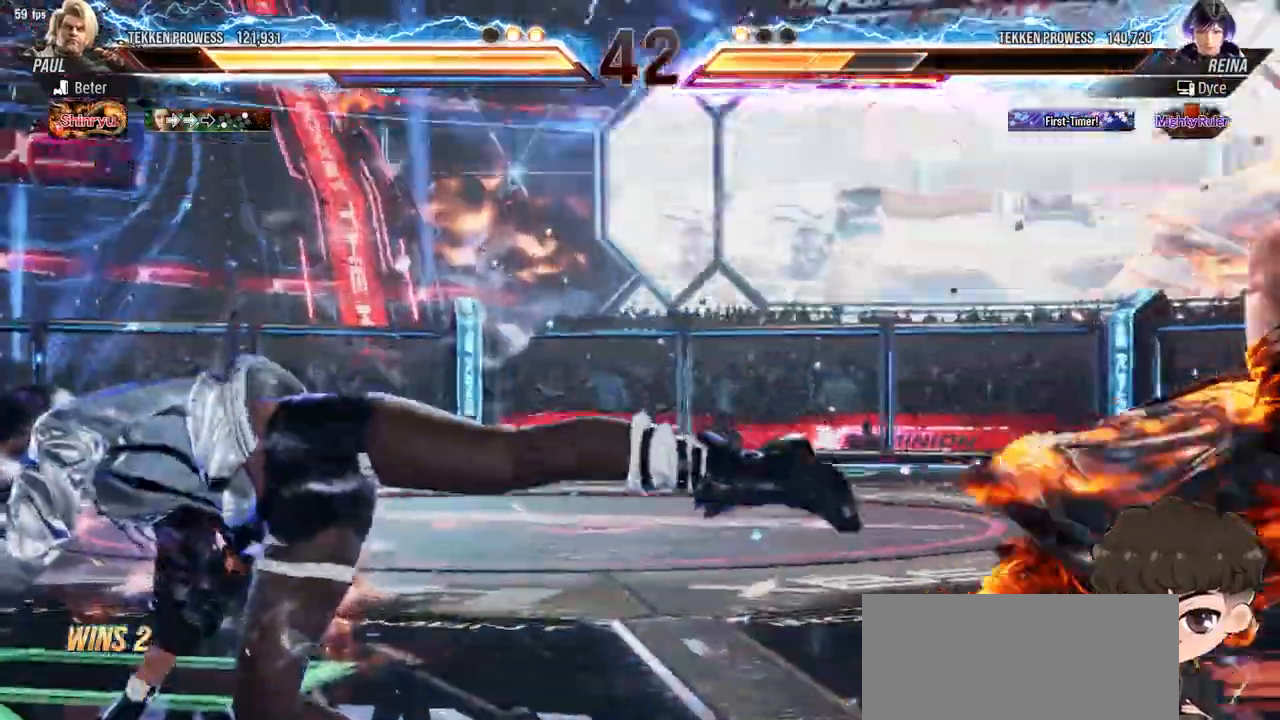
{"buttons": [], "events": []}
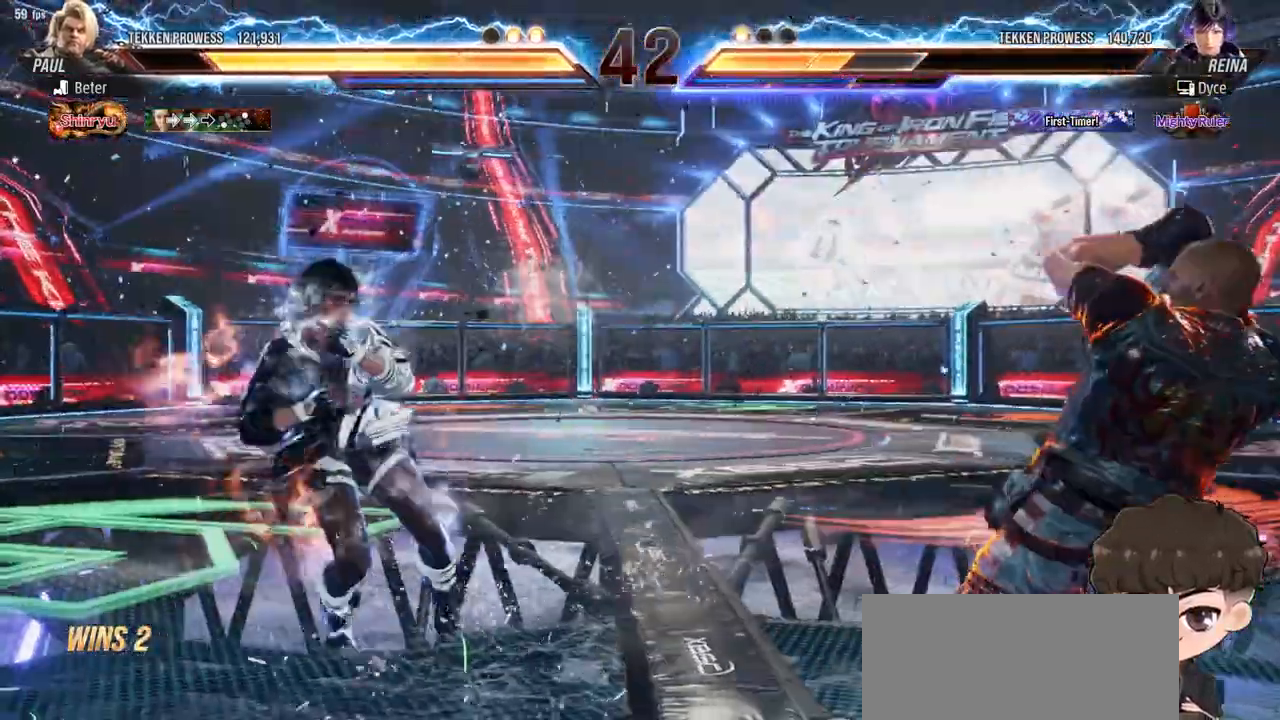
{"buttons": ["DPAD_LEFT"], "events": [[300, "DPAD_LEFT", "down"], [367, "DPAD_LEFT", "up"], [417, "DPAD_LEFT", "down"]]}